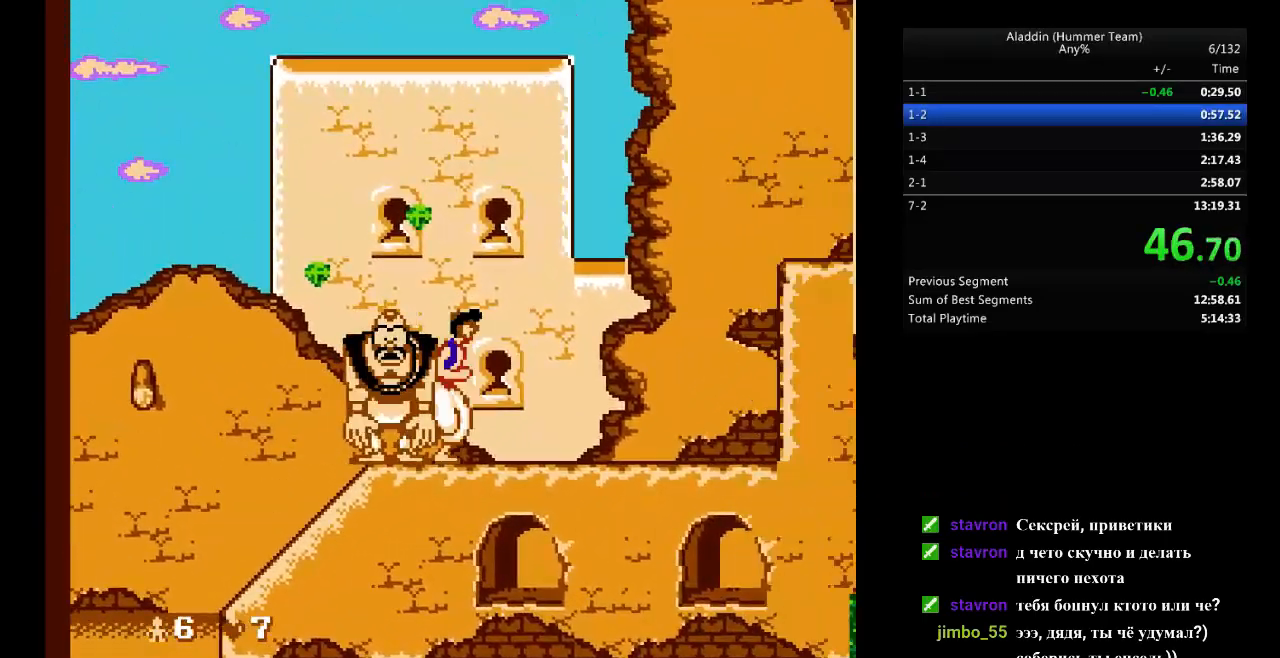
Gameplay with a controller (Nintendo layout); each line is a JSON object with the inputs held at the frame after it. "events" lists button and stick changes between this image and that frame as [ms after this image, input, new state], when the widget could be followed in between. Not read: L3 R3.
{"buttons": ["B", "DPAD_RIGHT"], "events": [[317, "B", "down"]]}
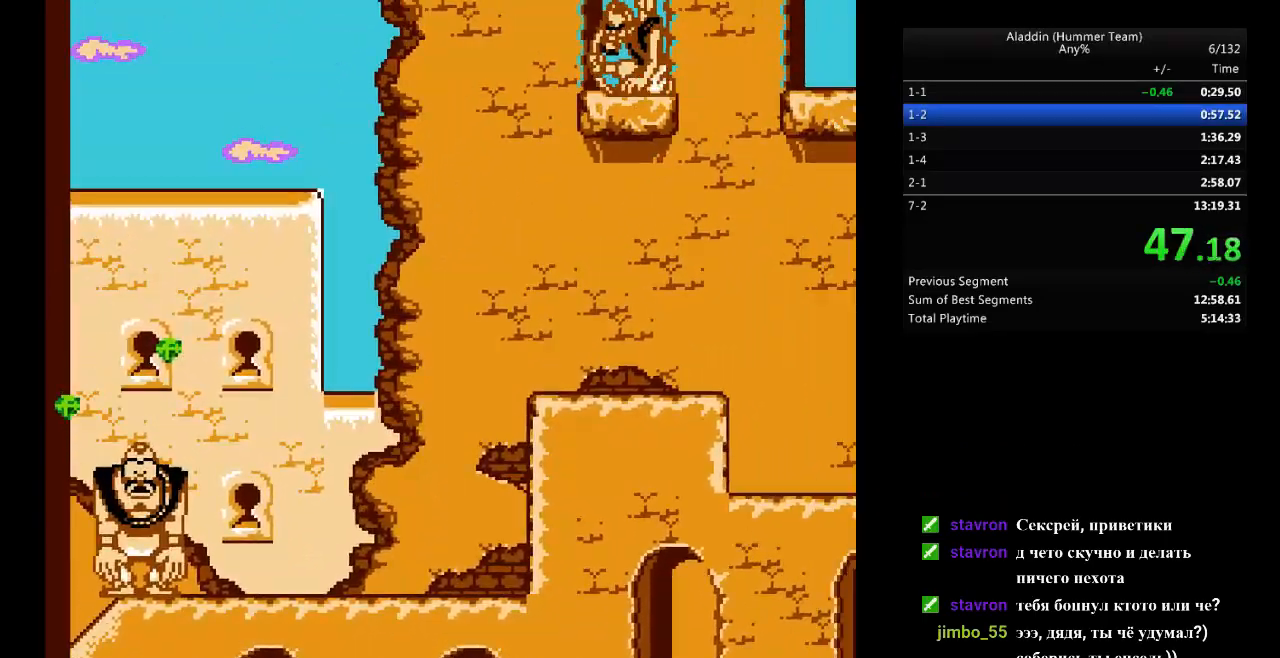
{"buttons": ["DPAD_RIGHT"], "events": [[250, "B", "up"]]}
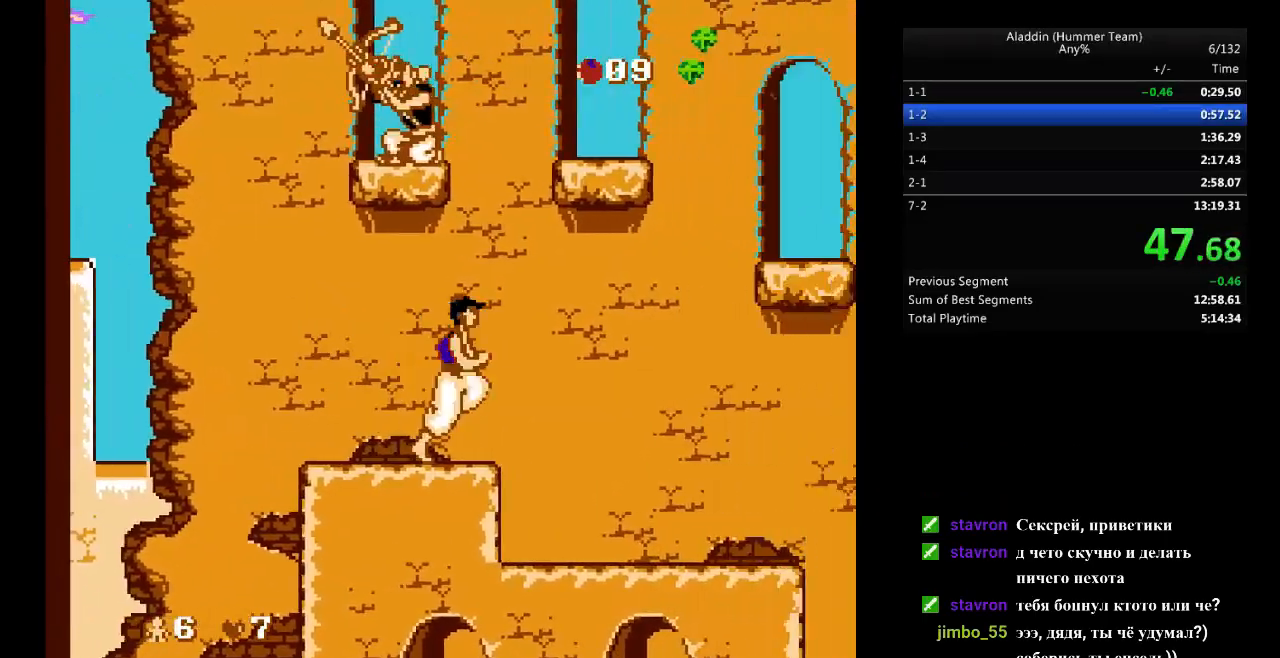
{"buttons": ["DPAD_RIGHT"], "events": [[17, "B", "down"], [167, "B", "up"], [300, "DPAD_UP", "down"], [400, "DPAD_UP", "up"]]}
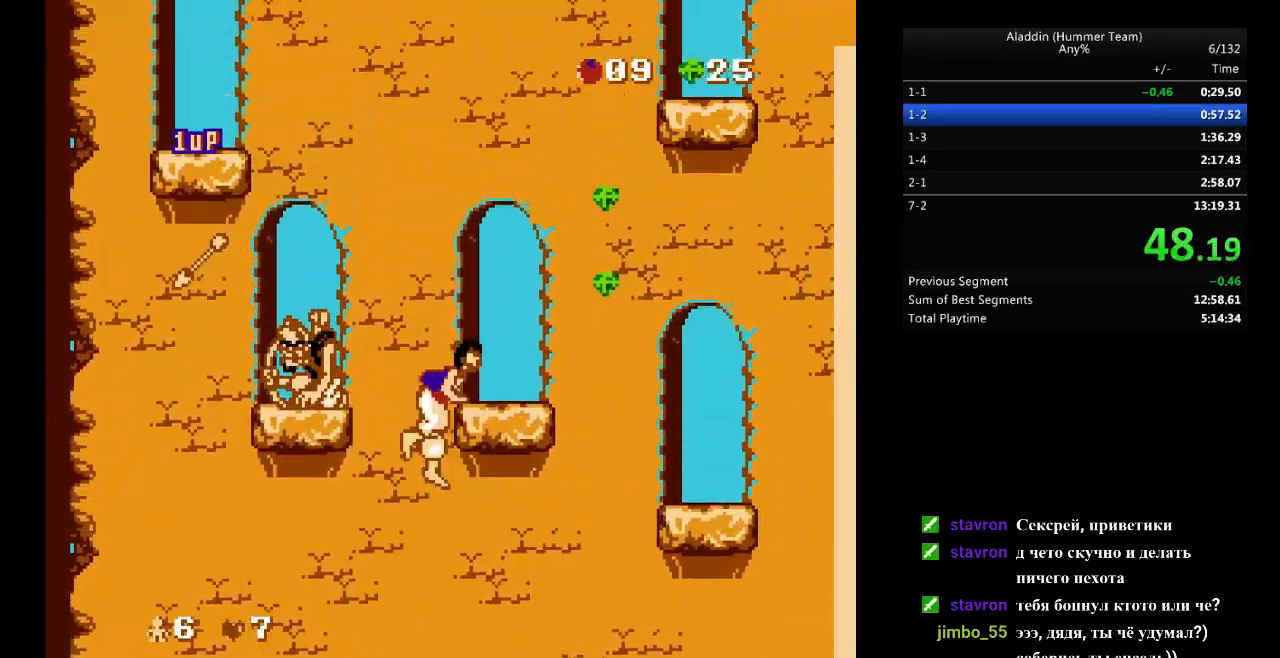
{"buttons": ["DPAD_RIGHT"], "events": []}
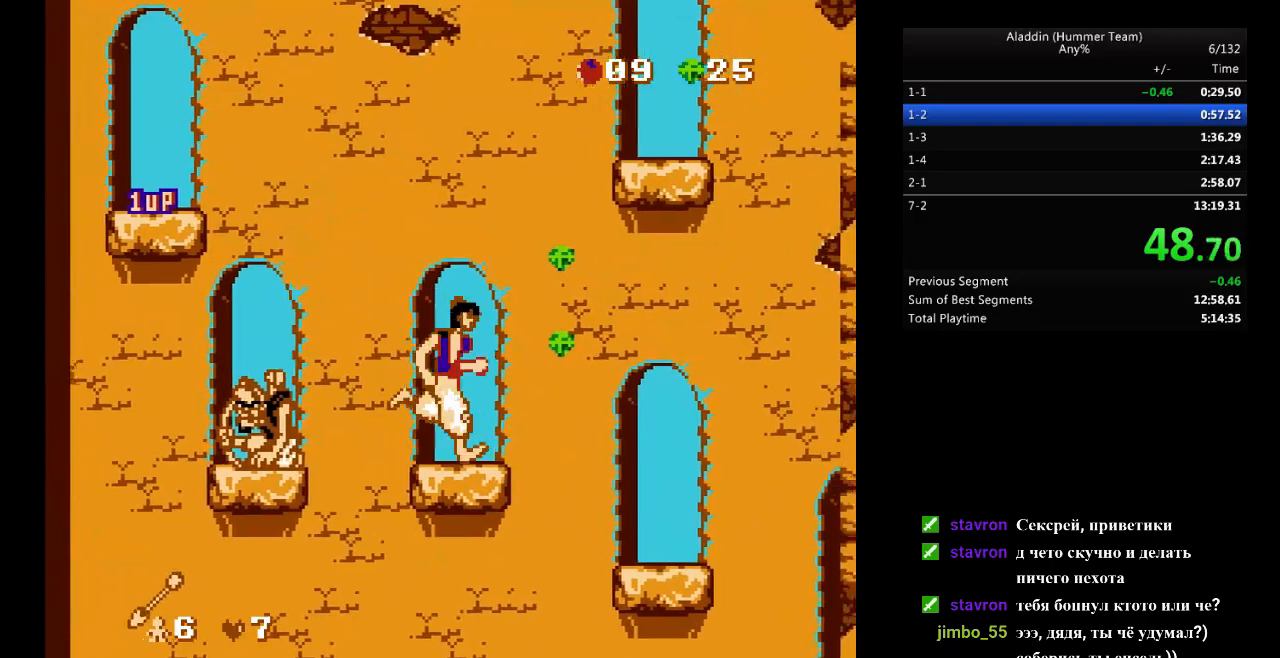
{"buttons": ["DPAD_UP", "DPAD_RIGHT"], "events": [[100, "B", "down"], [300, "B", "up"], [467, "DPAD_UP", "down"]]}
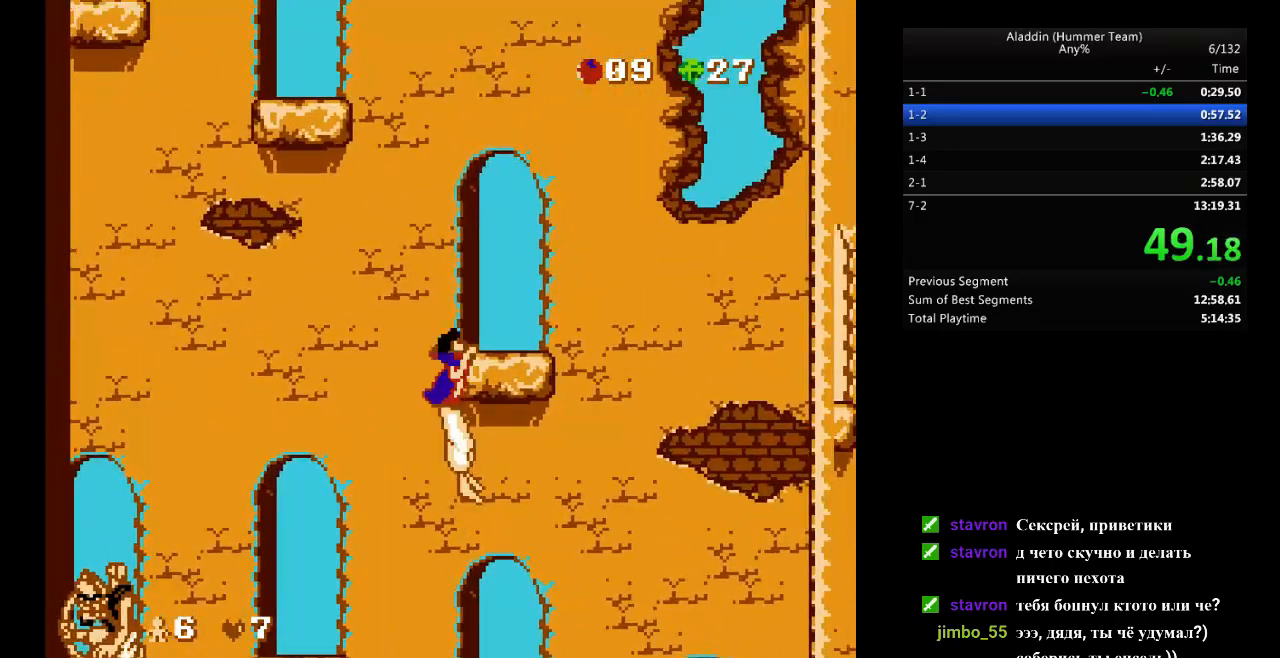
{"buttons": ["DPAD_RIGHT"], "events": [[50, "DPAD_UP", "up"]]}
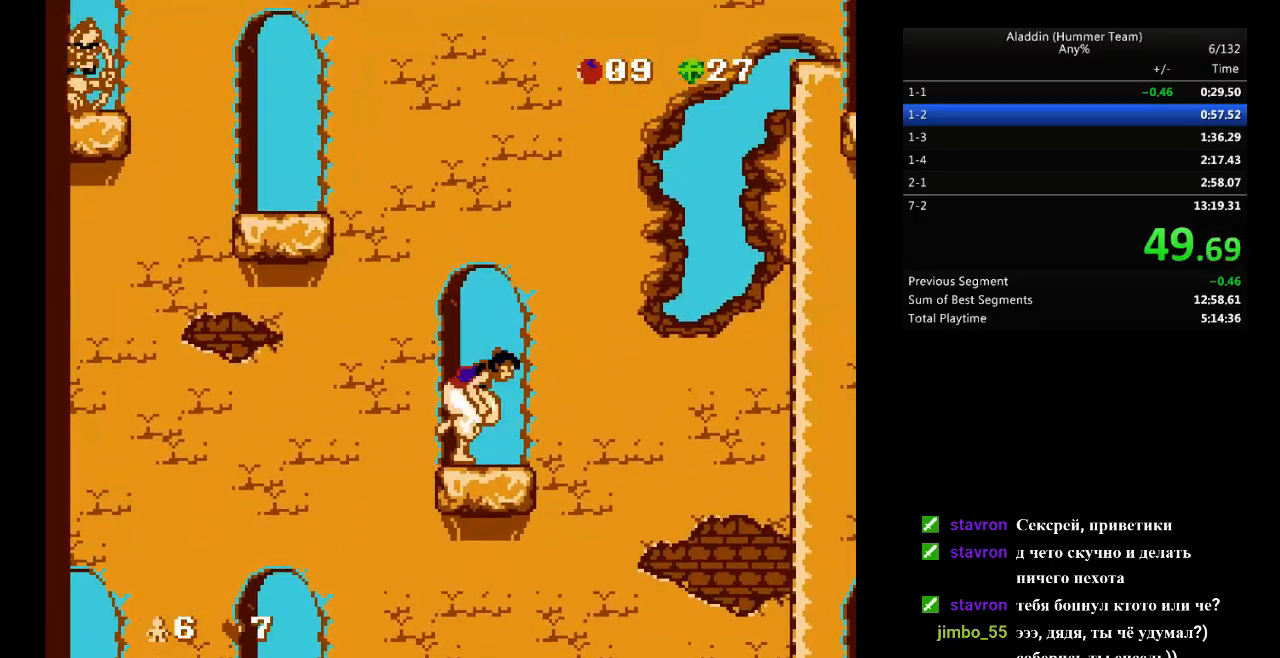
{"buttons": ["B", "DPAD_LEFT"], "events": [[183, "DPAD_RIGHT", "up"], [217, "DPAD_LEFT", "down"], [433, "B", "down"]]}
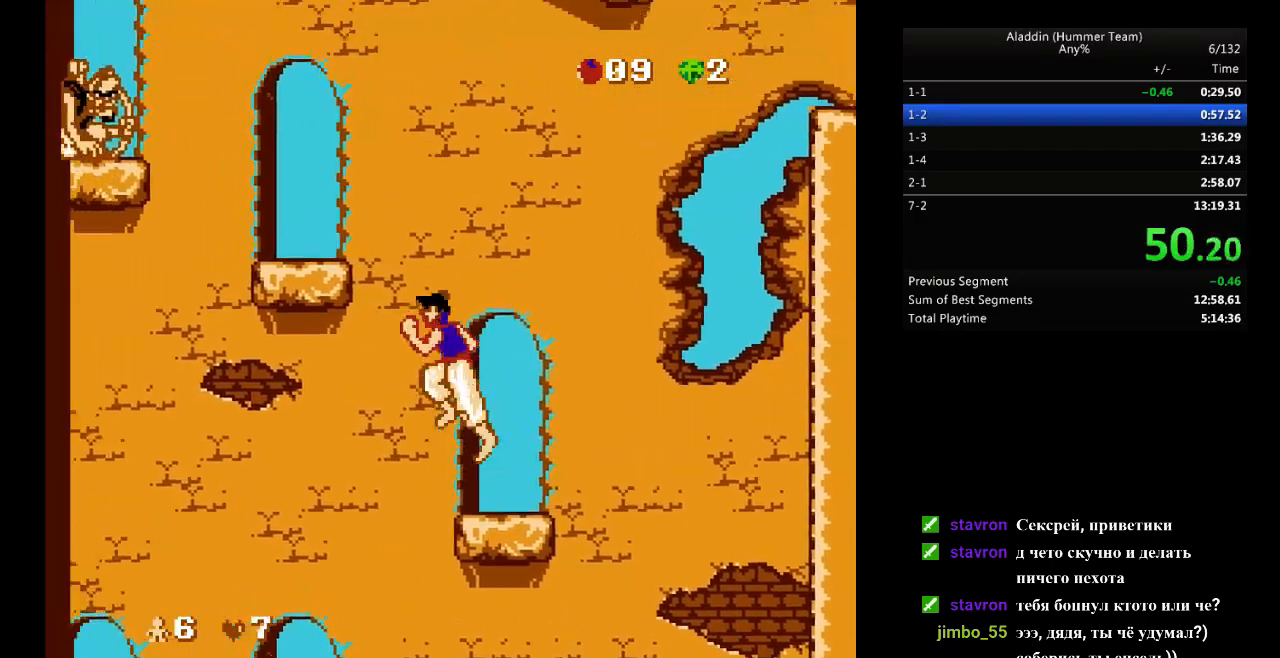
{"buttons": ["DPAD_LEFT"], "events": [[100, "B", "up"], [317, "DPAD_UP", "down"], [433, "DPAD_UP", "up"]]}
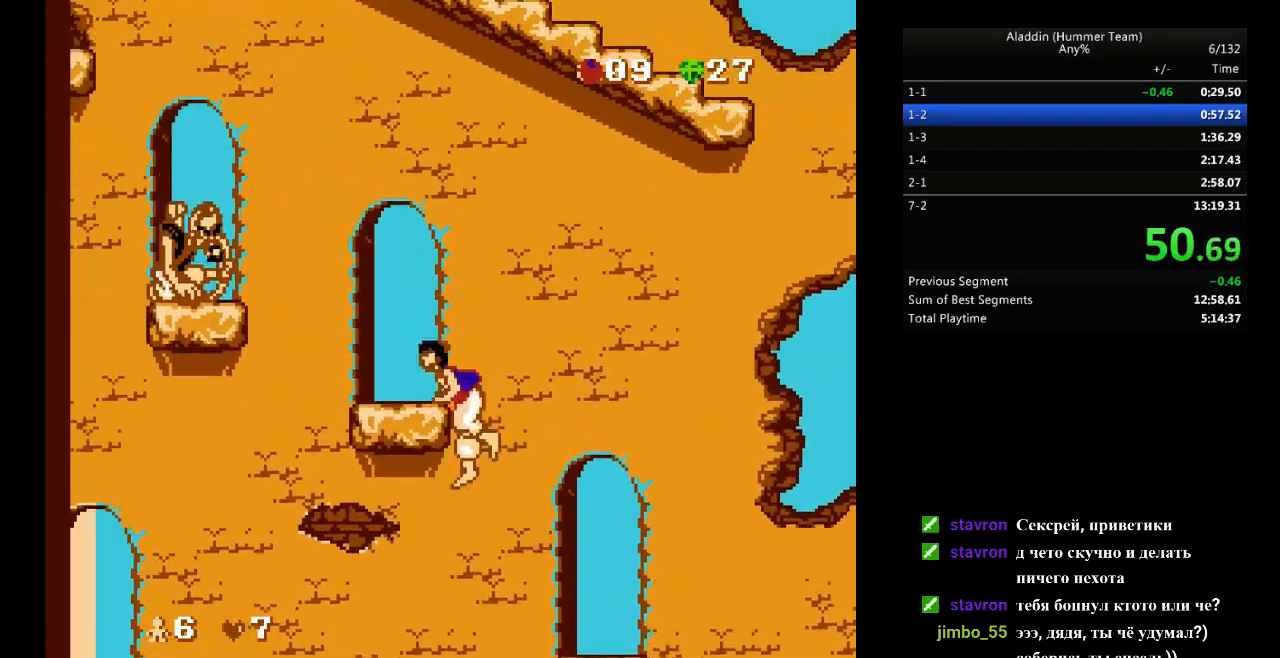
{"buttons": [], "events": [[133, "DPAD_LEFT", "up"]]}
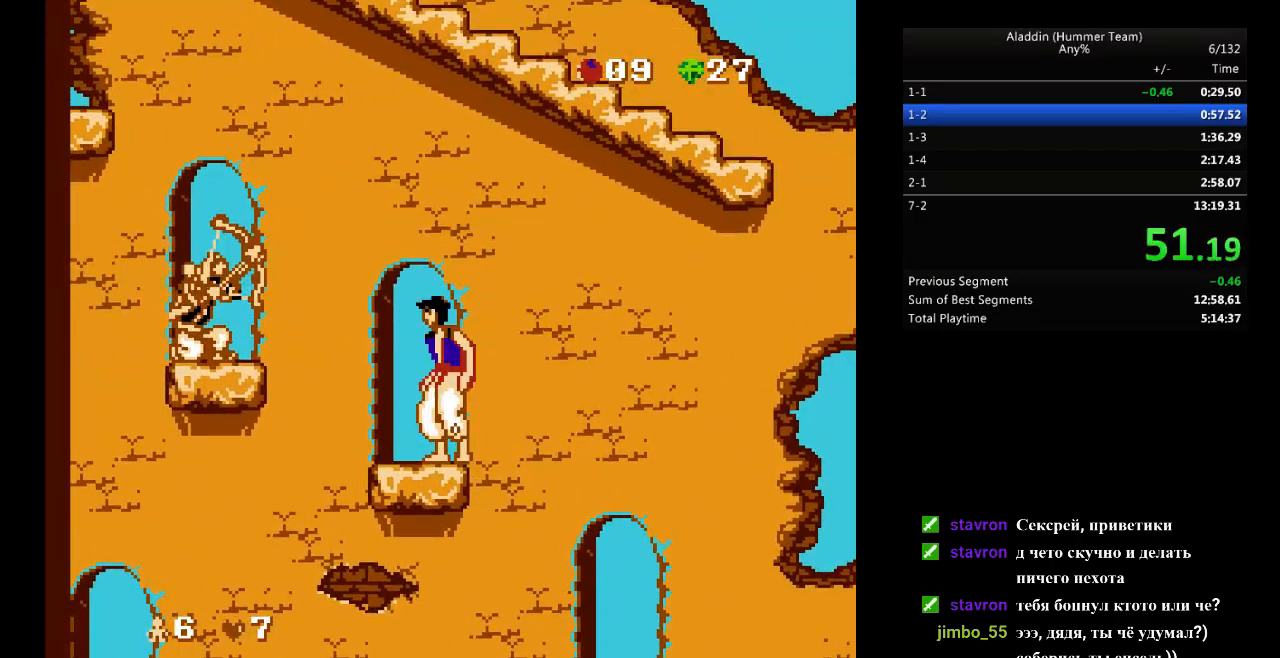
{"buttons": ["B", "DPAD_LEFT"], "events": [[183, "DPAD_LEFT", "down"], [400, "B", "down"]]}
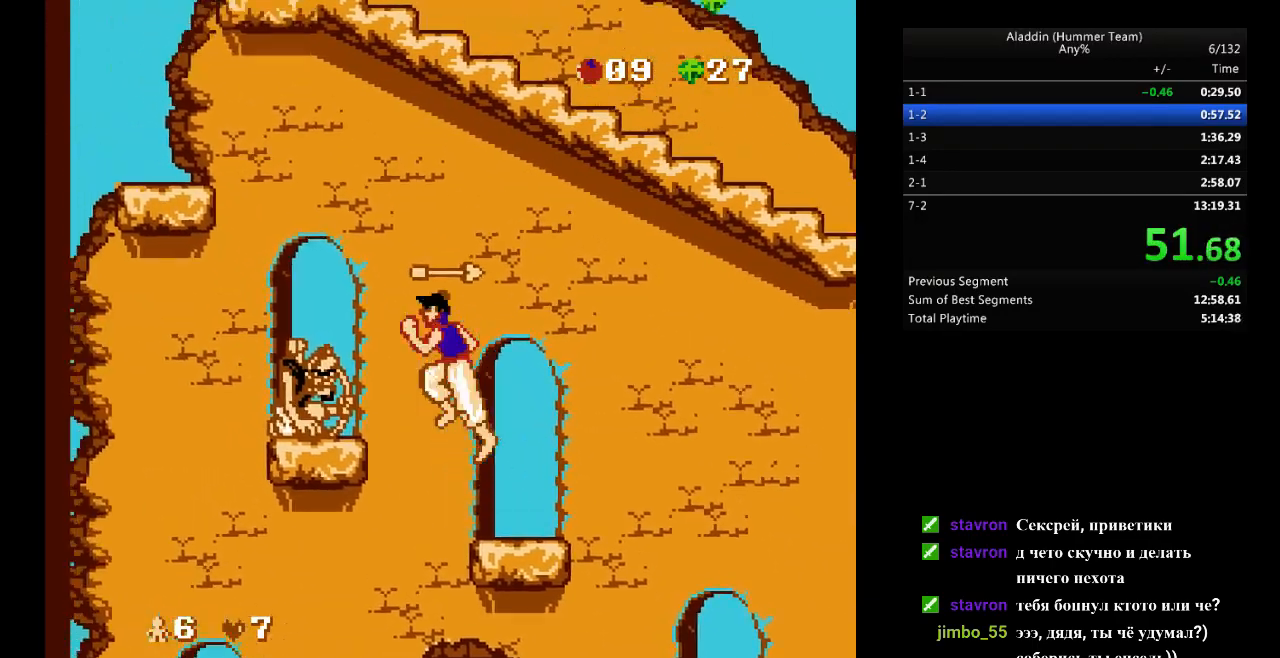
{"buttons": ["B", "DPAD_RIGHT"], "events": [[250, "DPAD_LEFT", "up"], [283, "DPAD_RIGHT", "down"]]}
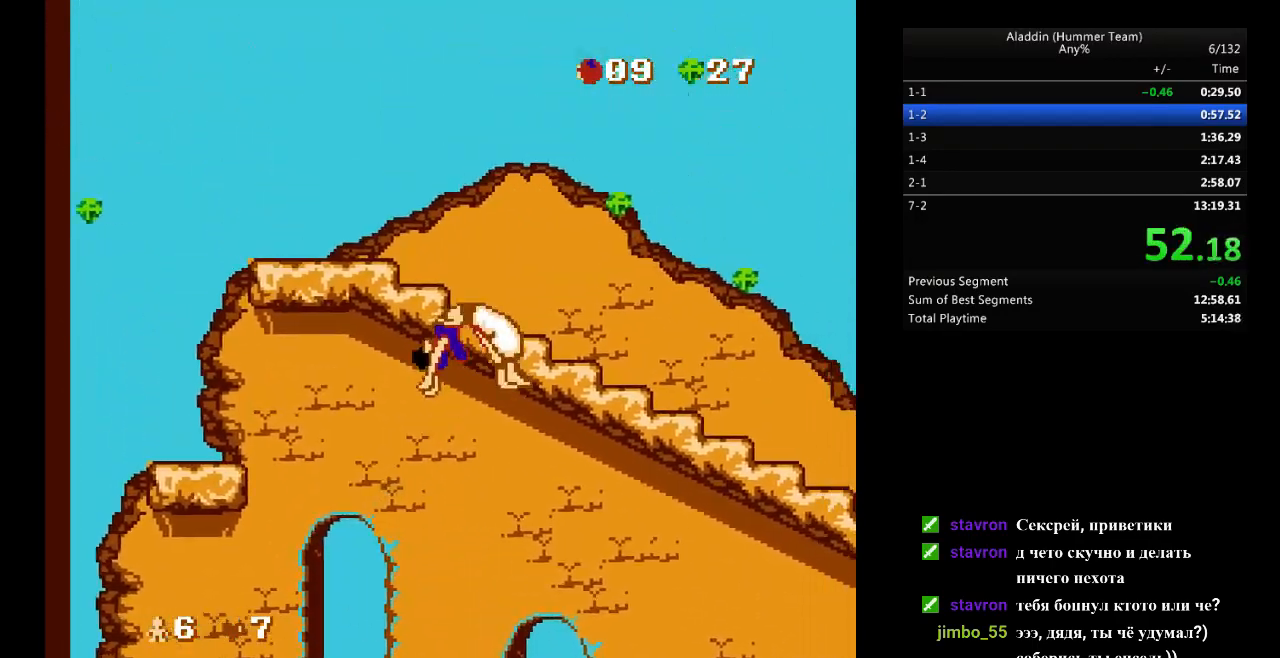
{"buttons": ["DPAD_RIGHT"], "events": [[100, "B", "up"]]}
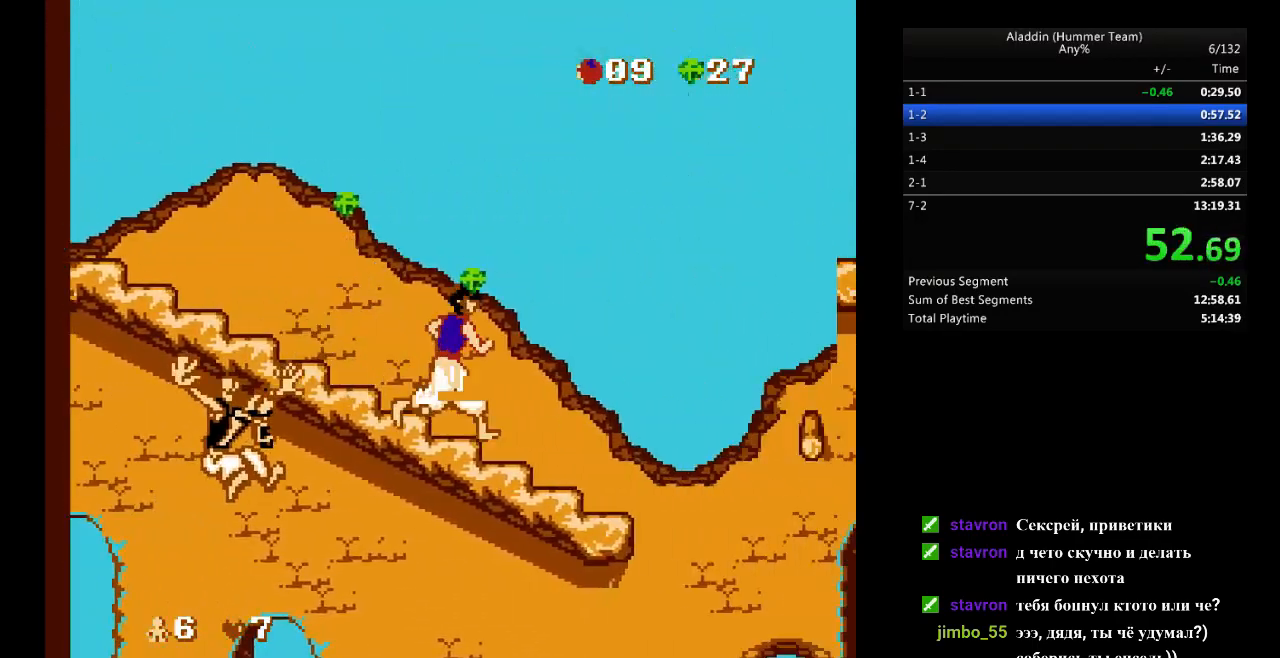
{"buttons": ["DPAD_RIGHT"], "events": [[150, "B", "down"], [233, "B", "up"]]}
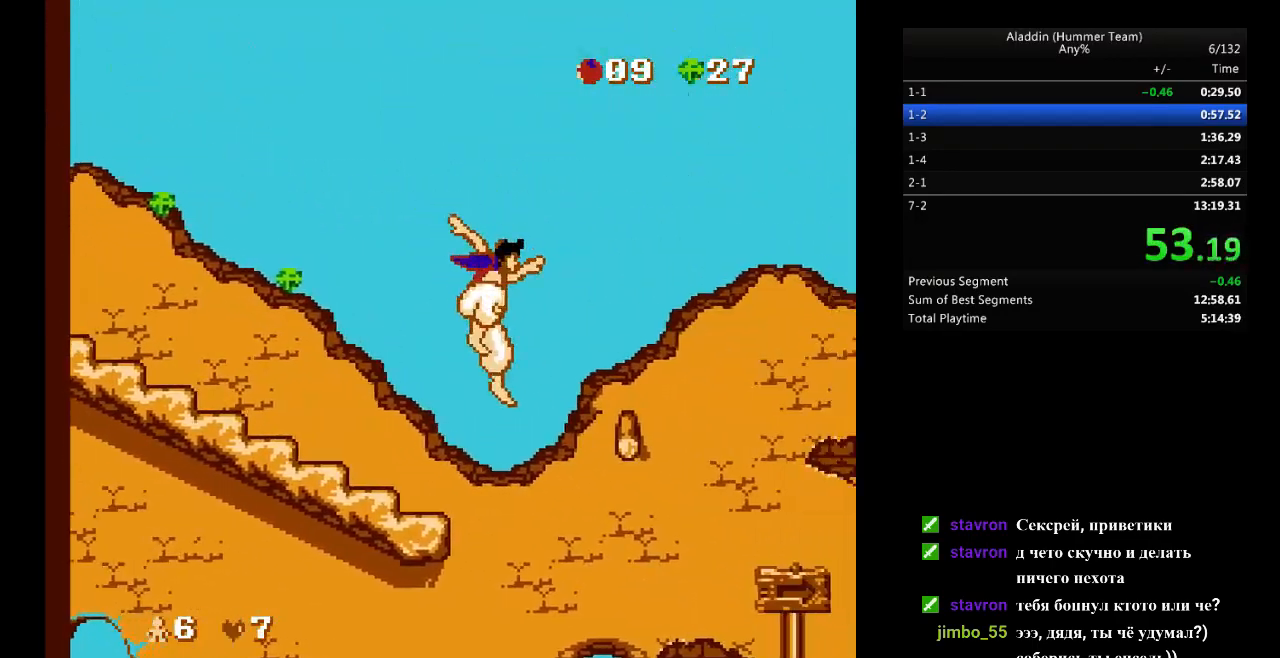
{"buttons": ["DPAD_RIGHT"], "events": []}
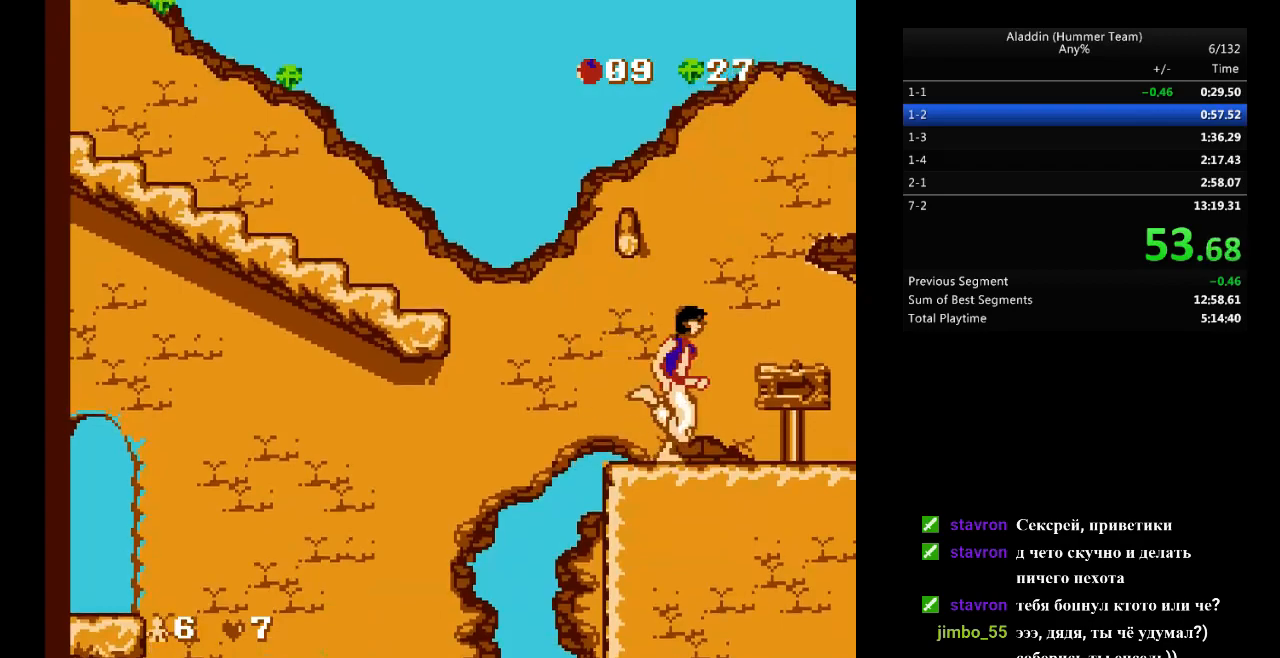
{"buttons": [], "events": [[450, "DPAD_RIGHT", "up"]]}
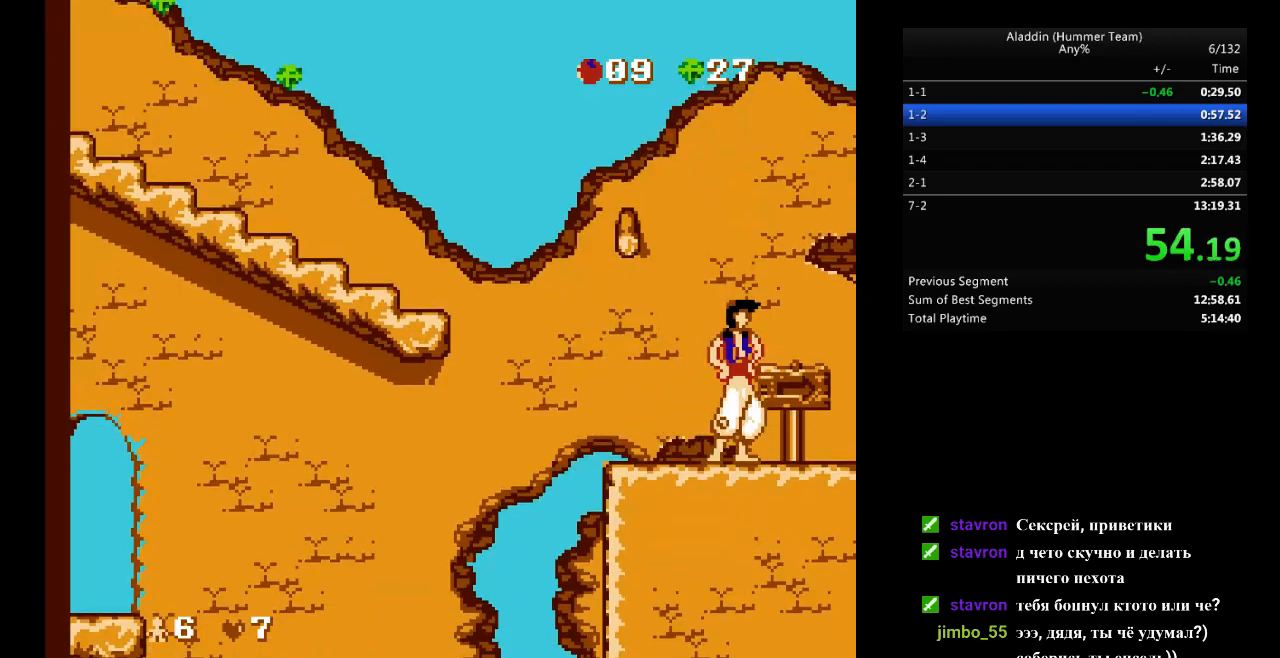
{"buttons": [], "events": []}
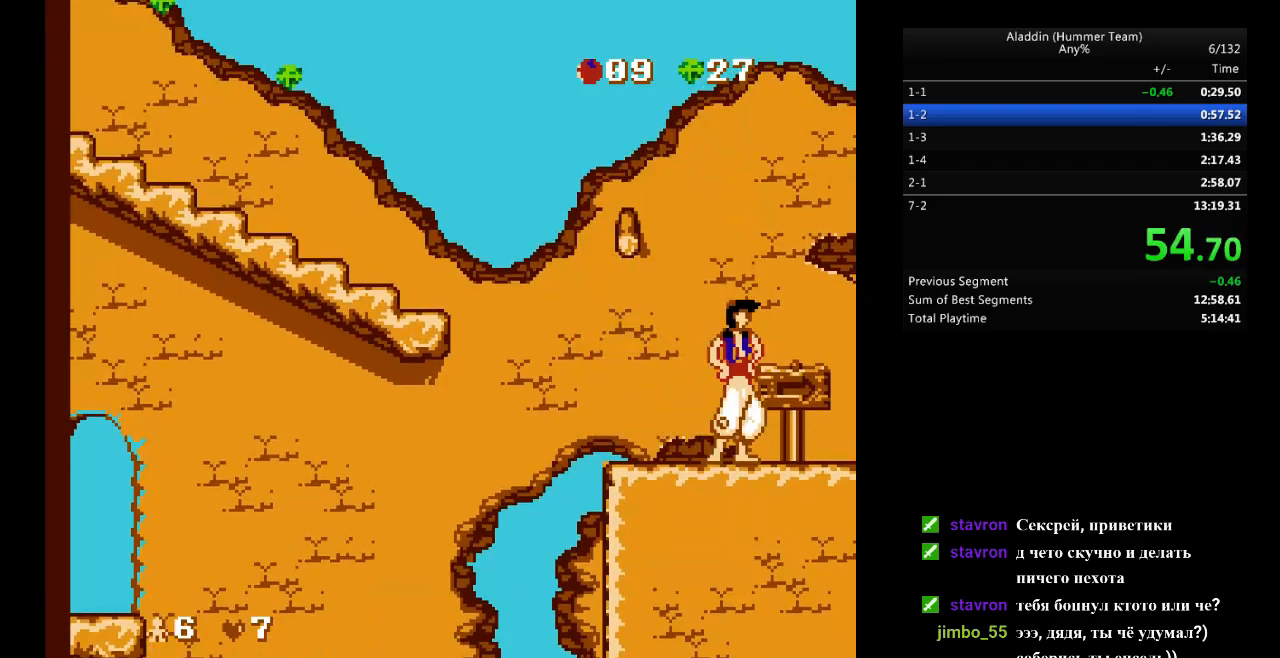
{"buttons": ["DPAD_RIGHT"], "events": [[400, "DPAD_RIGHT", "down"]]}
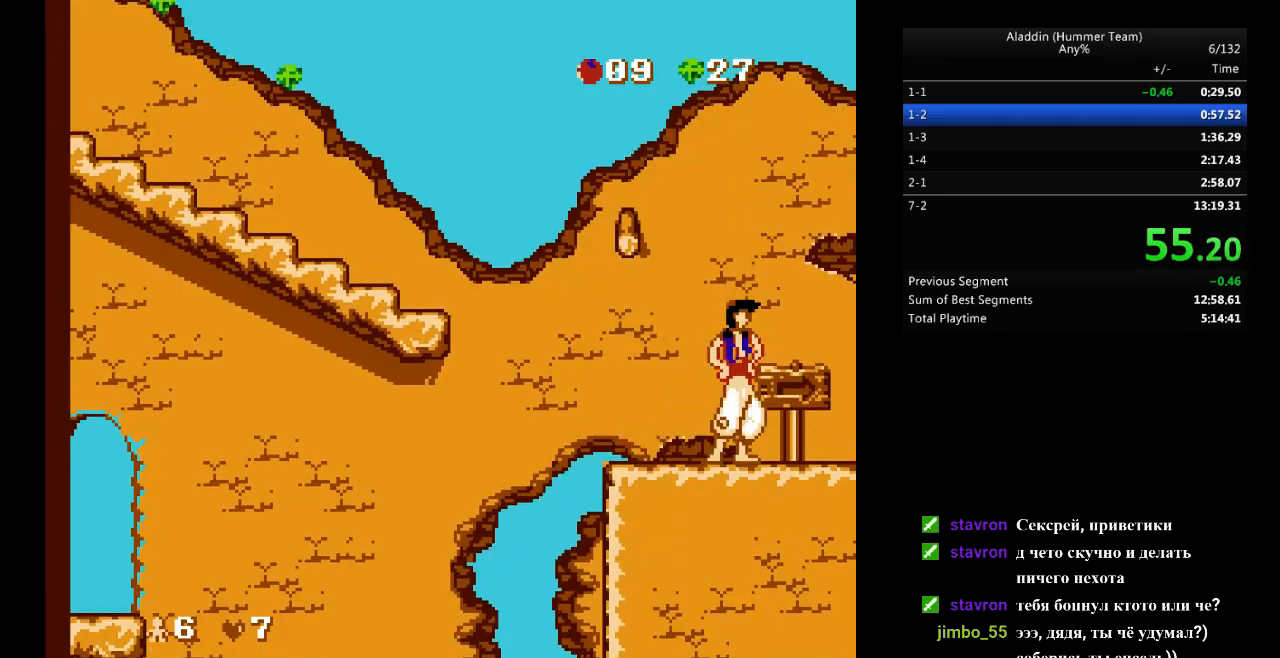
{"buttons": ["DPAD_RIGHT"], "events": []}
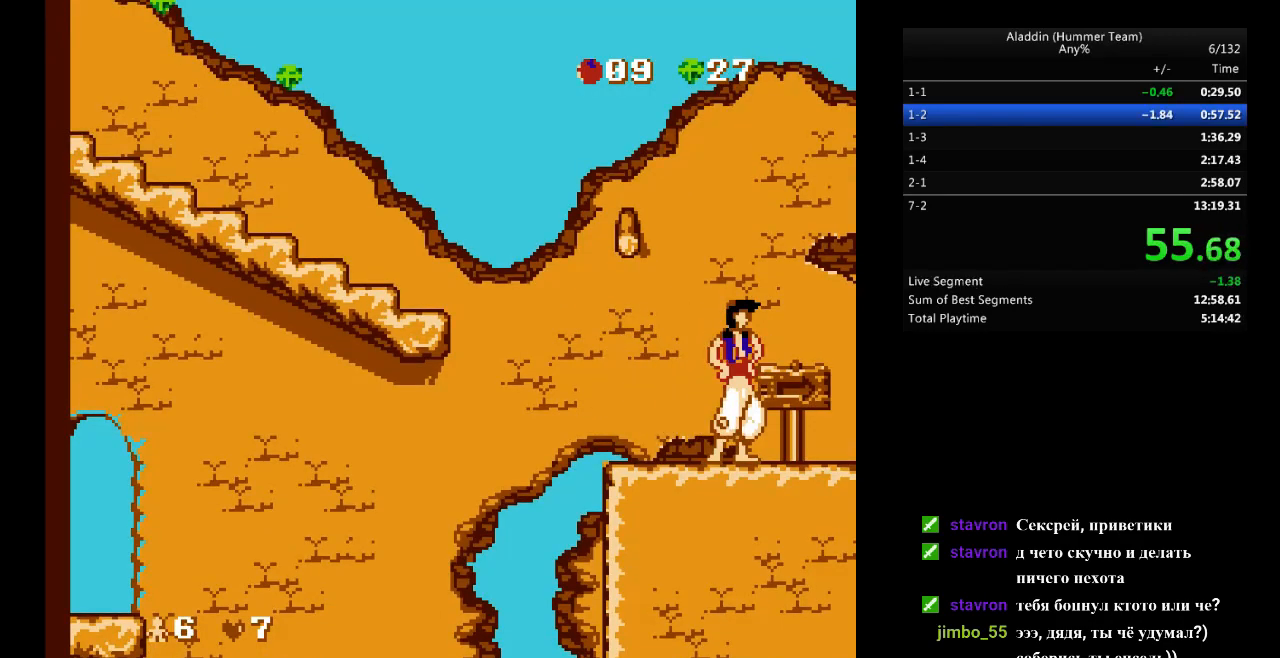
{"buttons": [], "events": [[150, "DPAD_RIGHT", "up"]]}
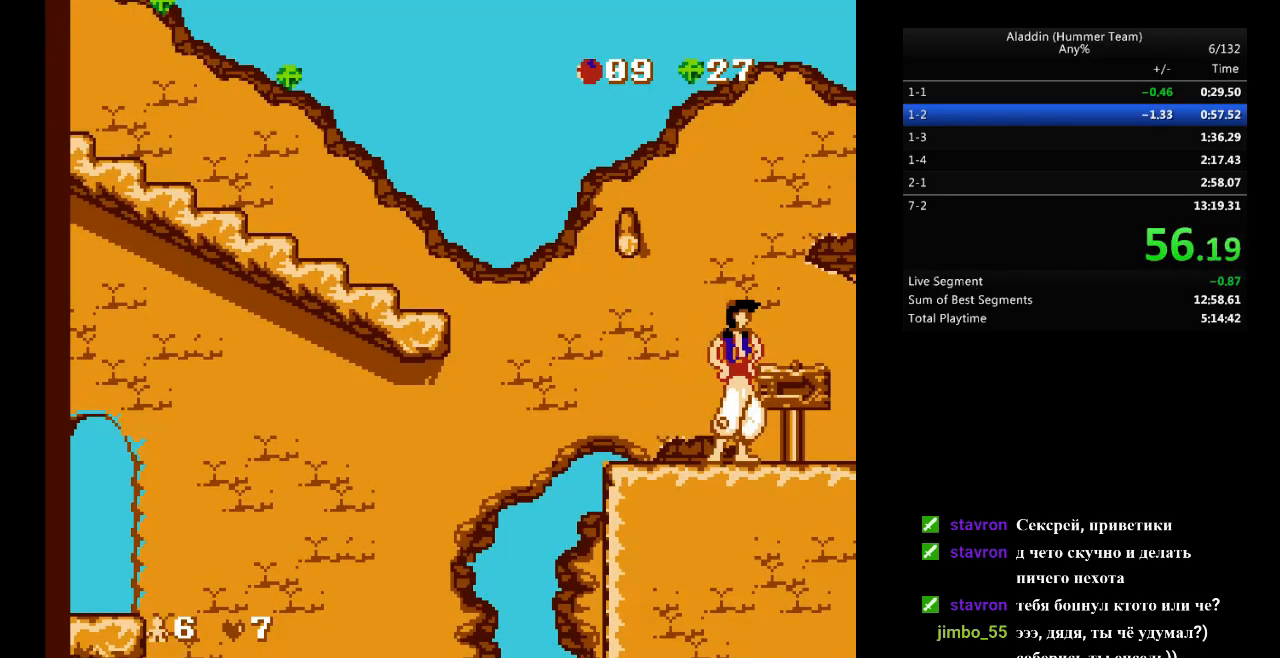
{"buttons": [], "events": []}
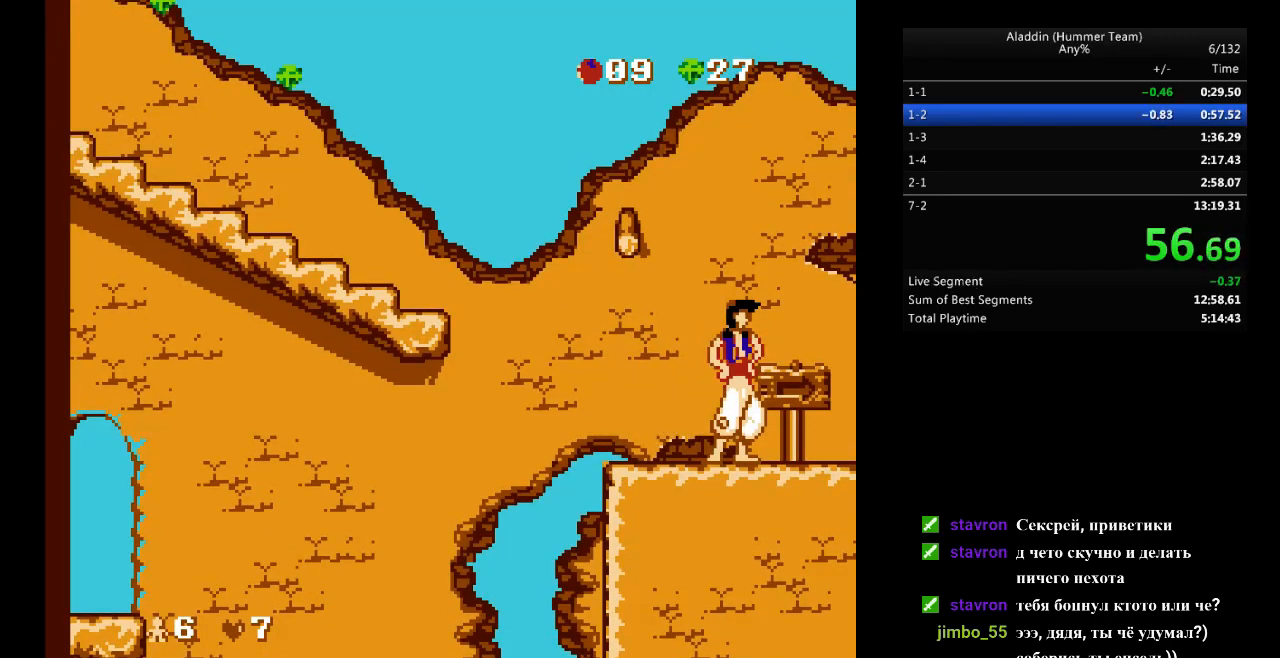
{"buttons": [], "events": []}
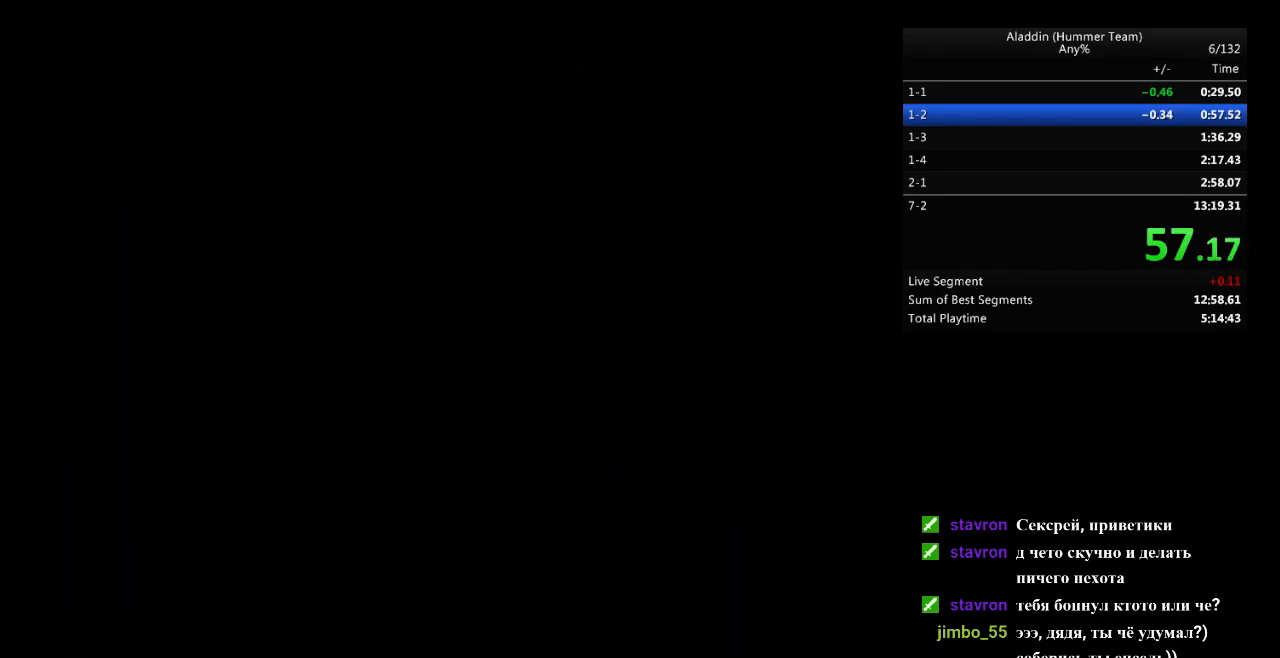
{"buttons": ["B"], "events": [[267, "B", "down"]]}
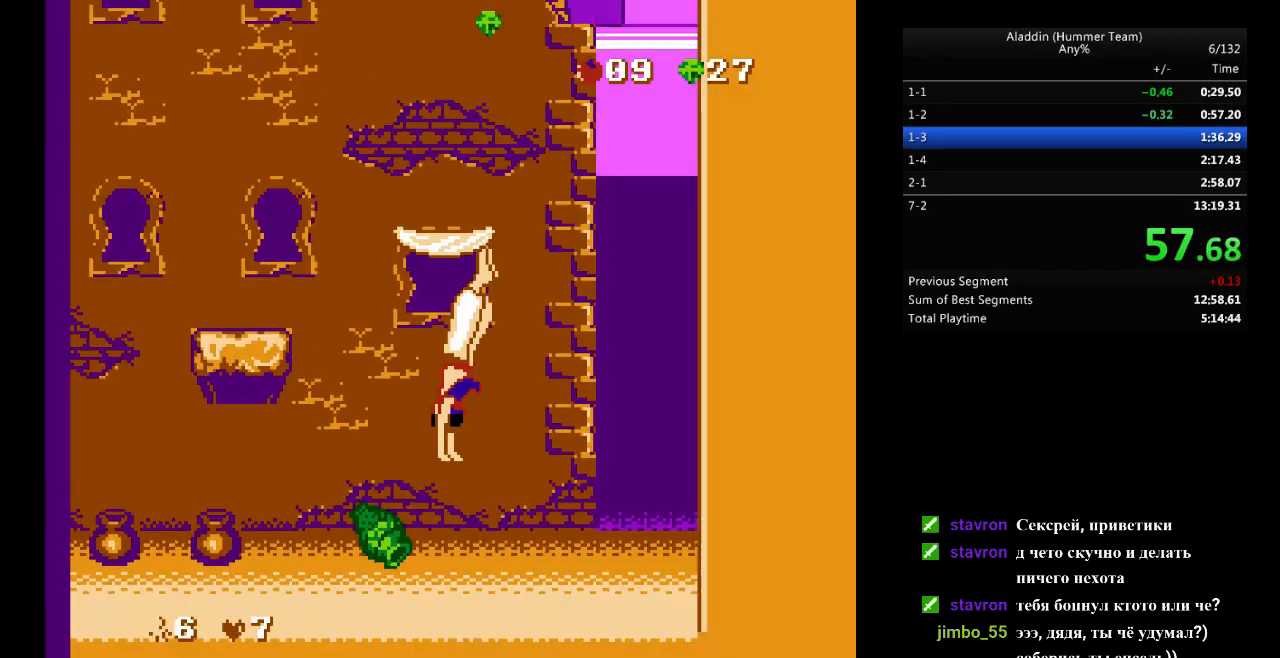
{"buttons": ["B", "DPAD_RIGHT"], "events": [[183, "DPAD_RIGHT", "down"]]}
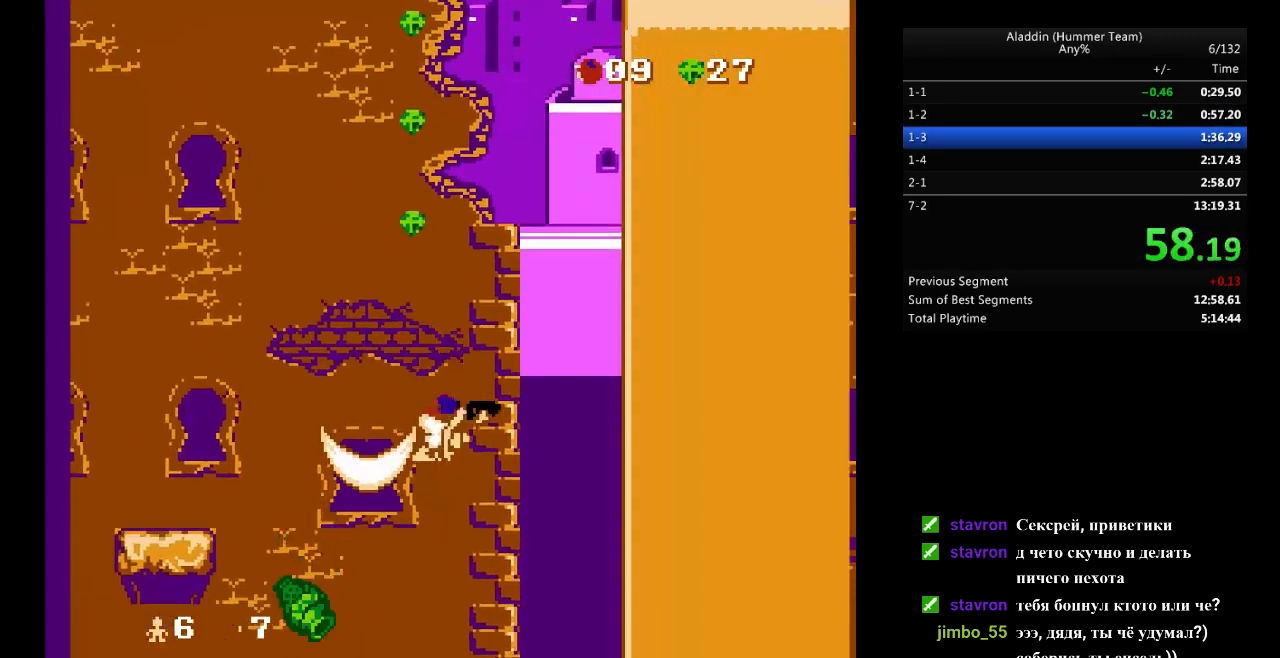
{"buttons": ["DPAD_RIGHT"], "events": [[250, "B", "up"]]}
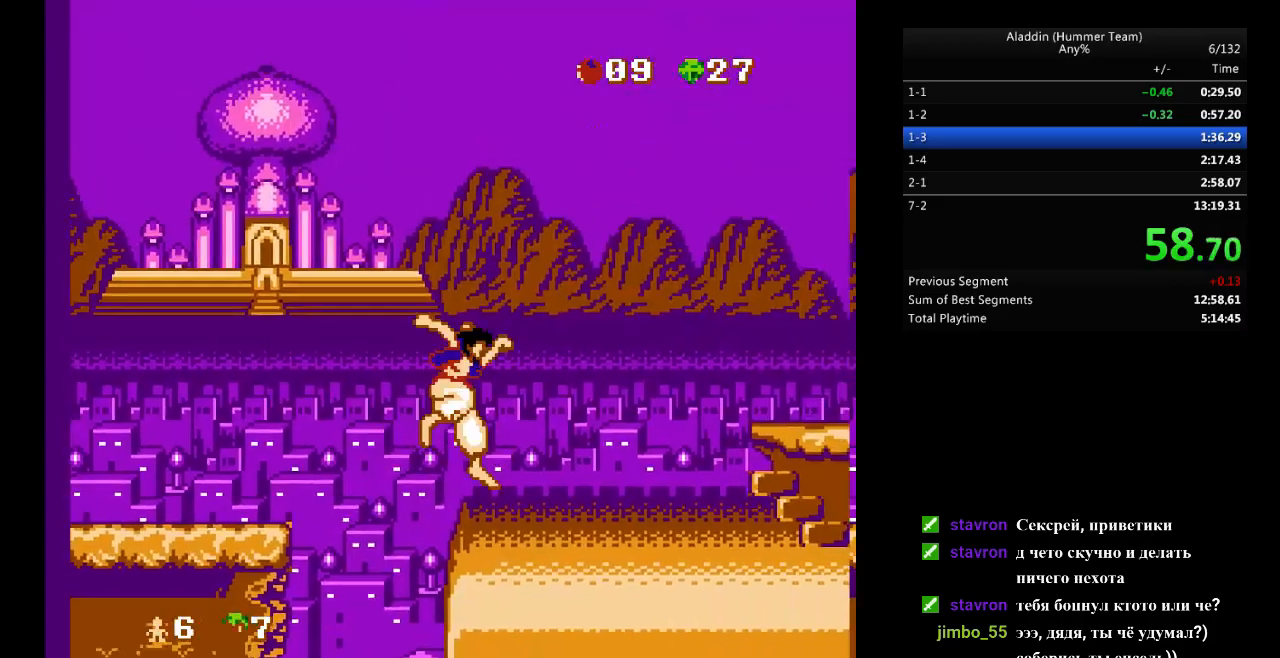
{"buttons": ["B", "DPAD_RIGHT"], "events": [[500, "B", "down"]]}
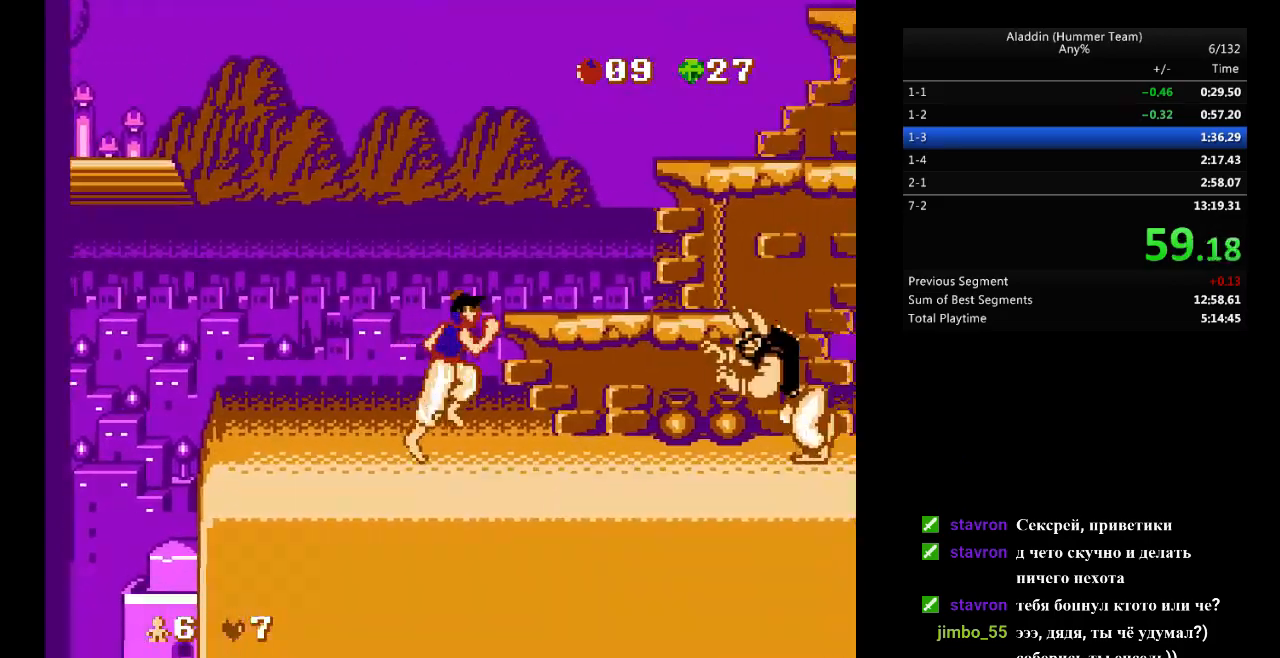
{"buttons": ["DPAD_RIGHT"], "events": [[117, "B", "up"], [317, "B", "down"], [450, "B", "up"]]}
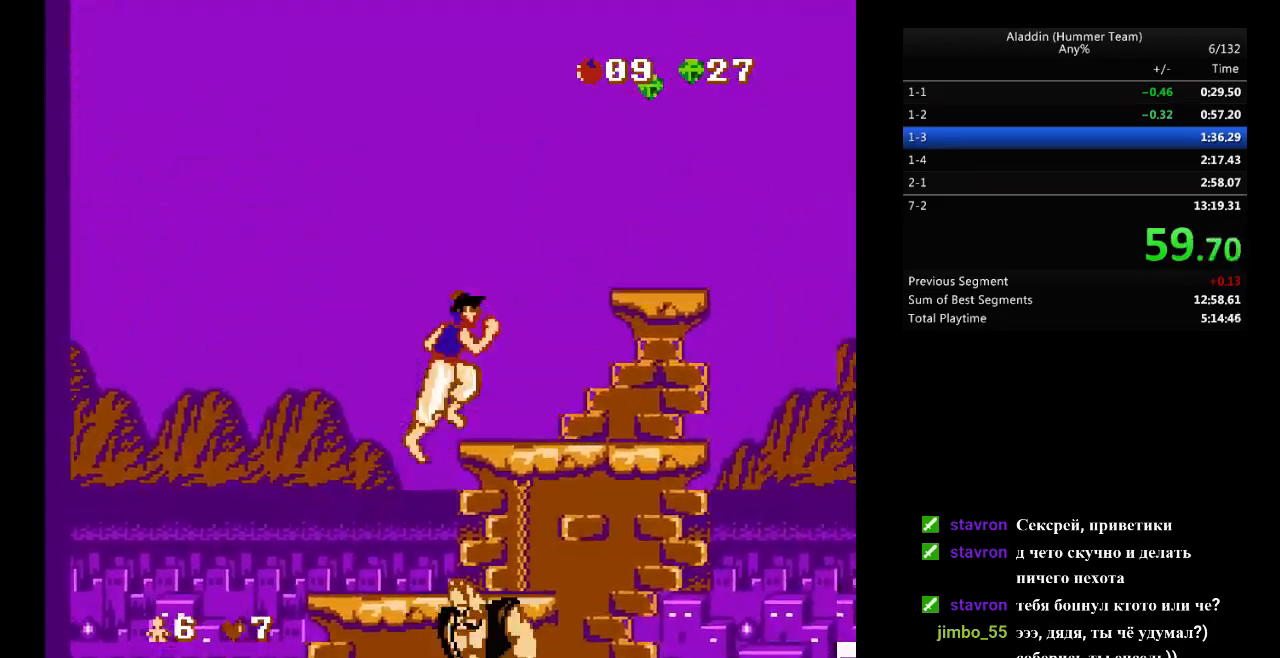
{"buttons": ["DPAD_RIGHT"], "events": []}
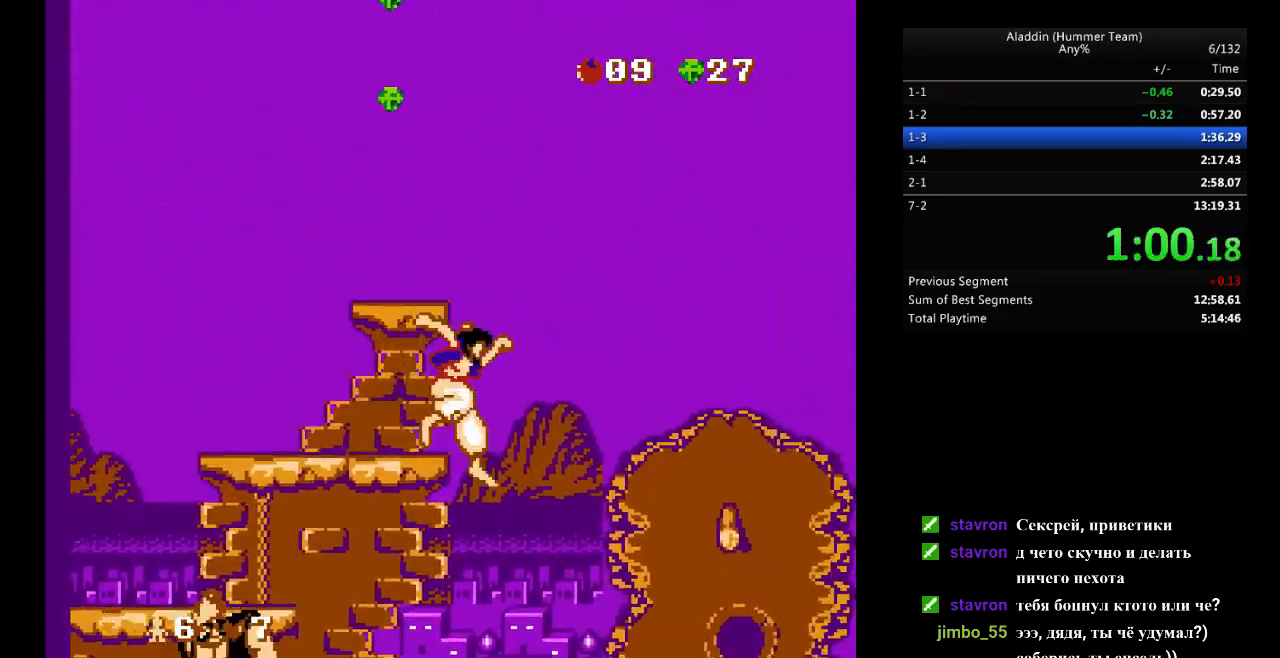
{"buttons": ["DPAD_RIGHT"], "events": []}
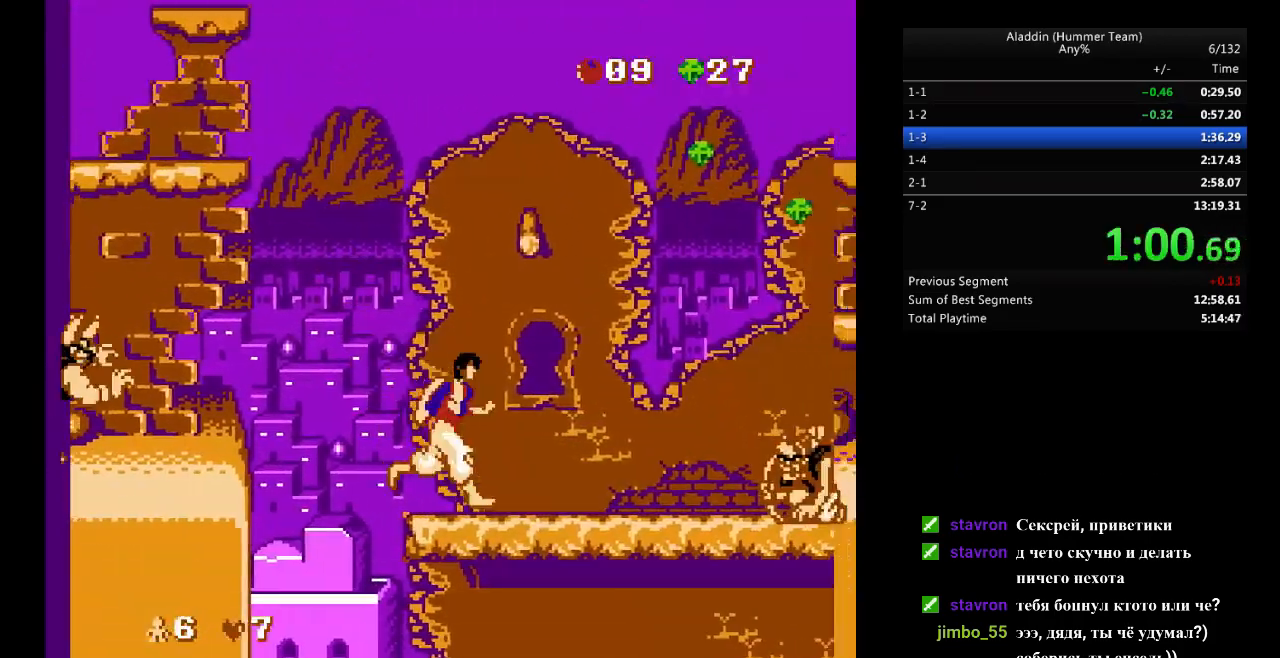
{"buttons": ["B", "DPAD_RIGHT"], "events": [[383, "B", "down"]]}
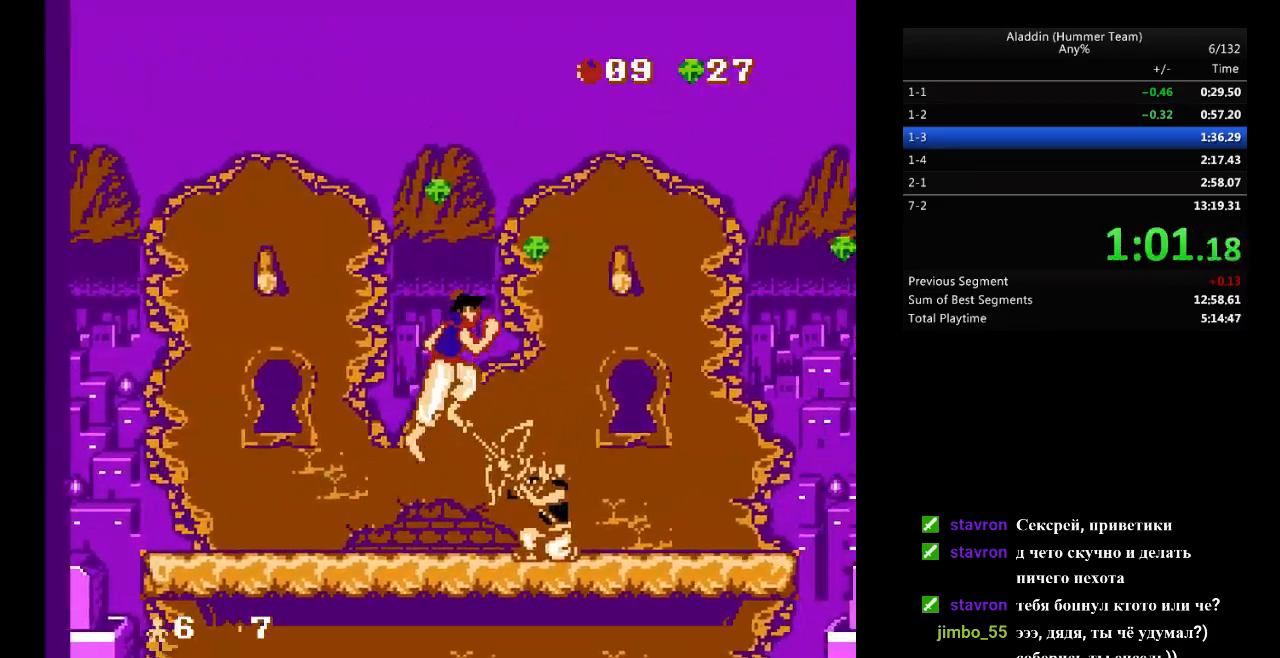
{"buttons": ["DPAD_RIGHT"], "events": [[133, "B", "up"]]}
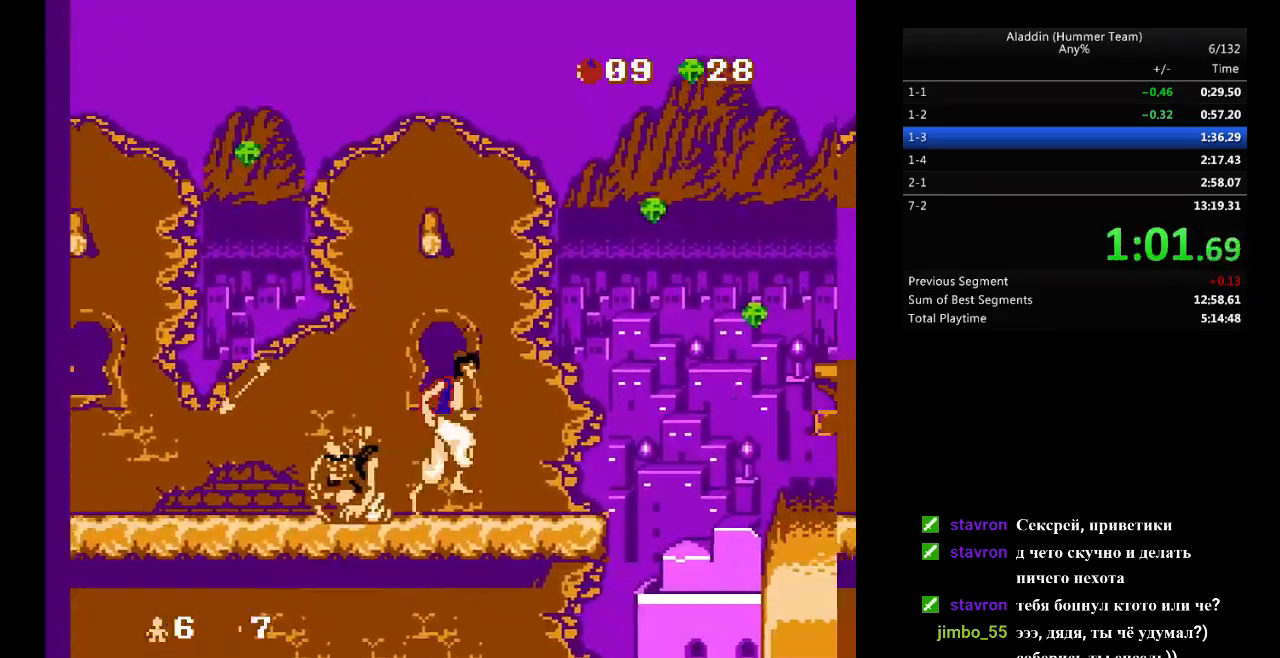
{"buttons": ["DPAD_RIGHT"], "events": [[217, "B", "down"], [383, "B", "up"]]}